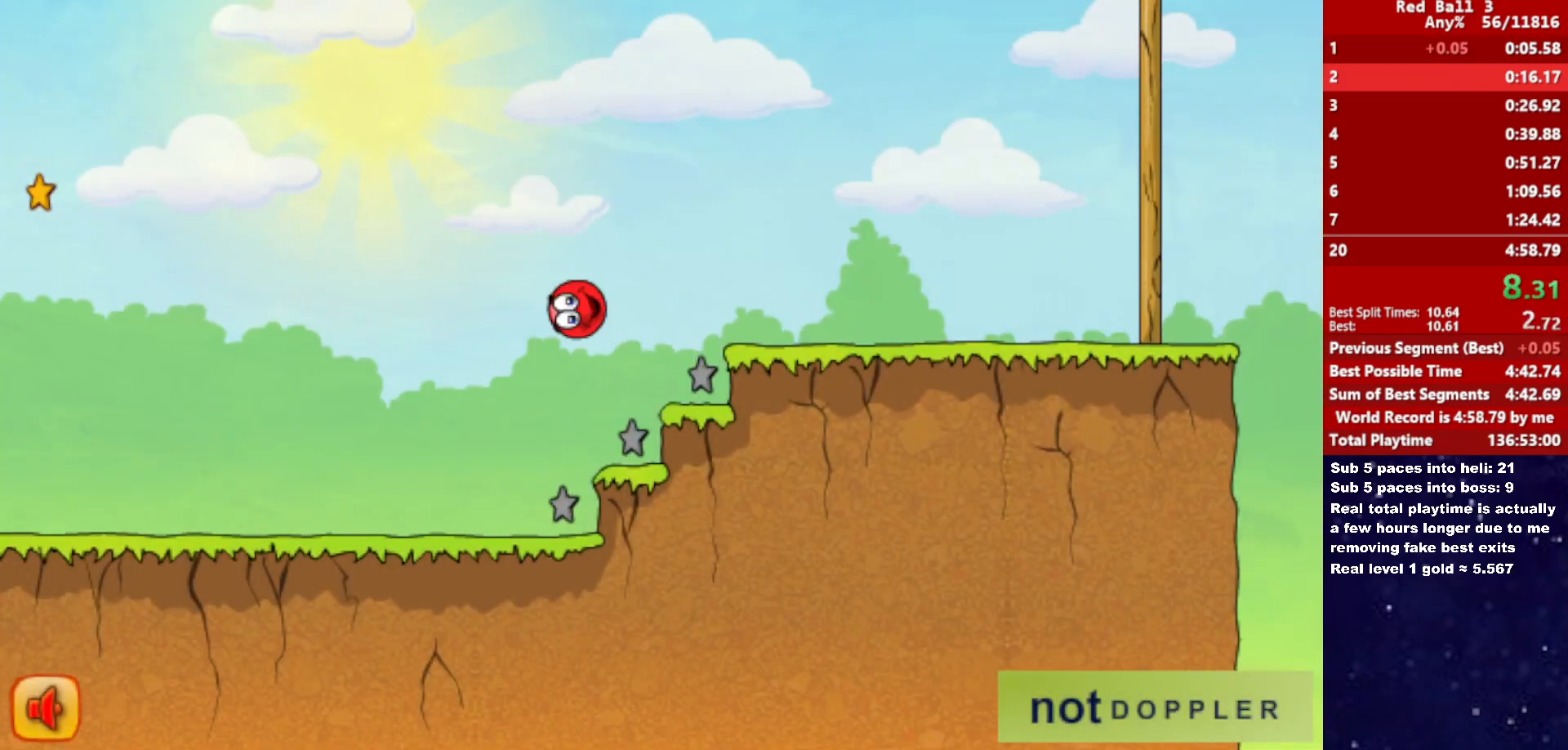
Gameplay with keyboard; each line is a JSON object with the keys held at the frame after it. "events" lists presses ("down") and releases ("up") of "down", "left", "p", "r", "right" and "up" between this image and that frame as [ms after this image, input, new state], when the widget could be followed in between. No other keys are recorded. Mouse input is not recorded.
{"keys": ["right"], "events": [[500, "up", "up"]]}
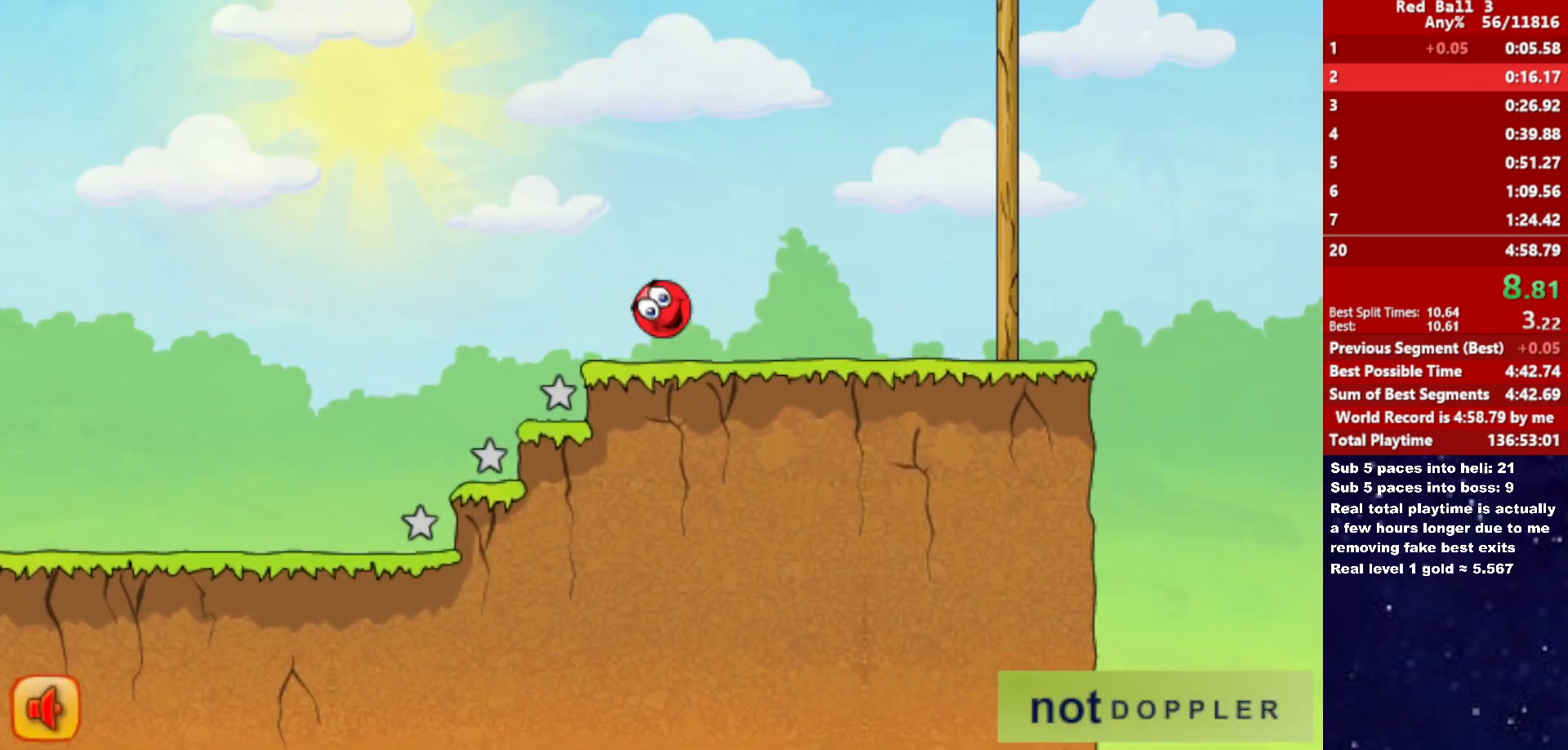
{"keys": ["right", "up"], "events": [[166, "up", "down"]]}
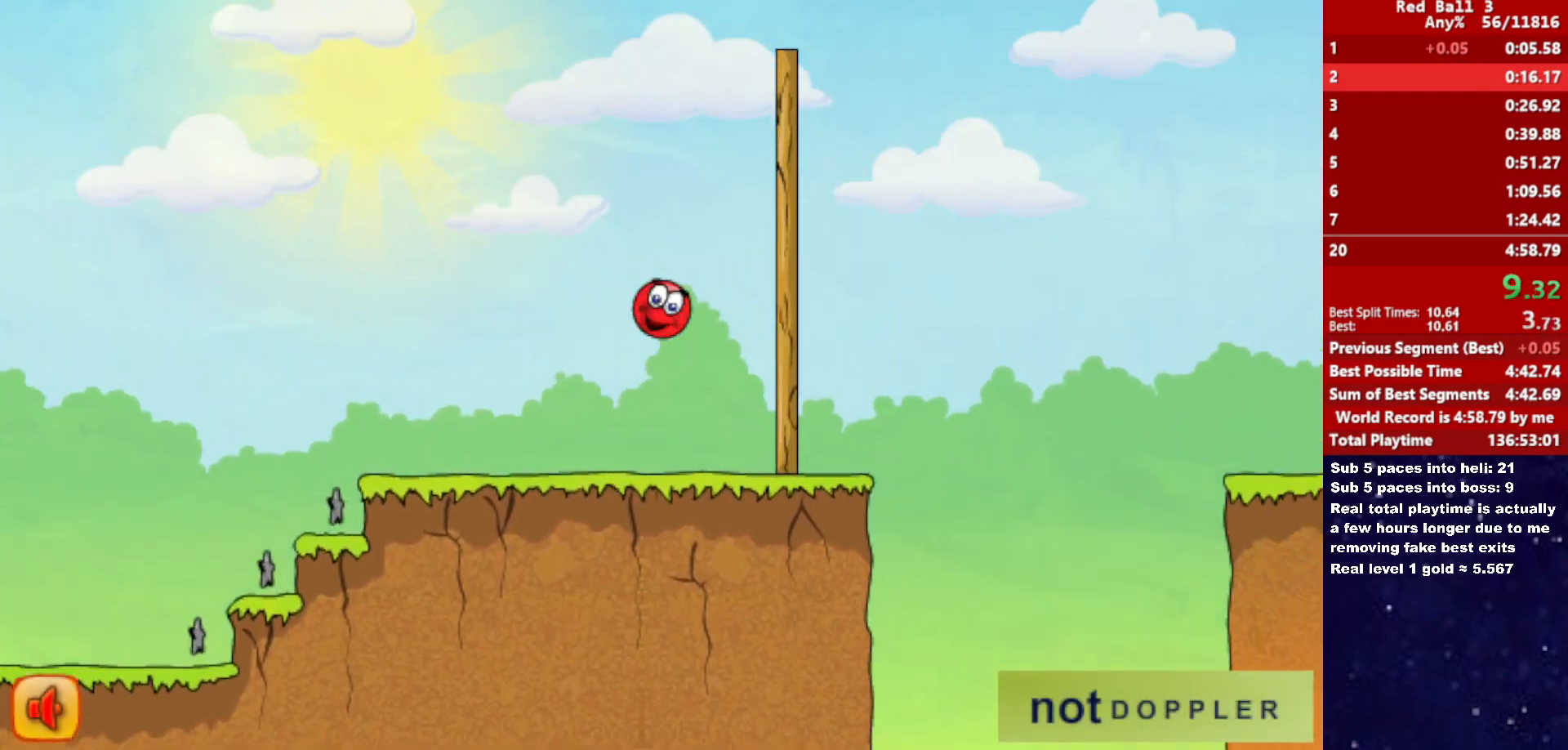
{"keys": ["right", "up"], "events": []}
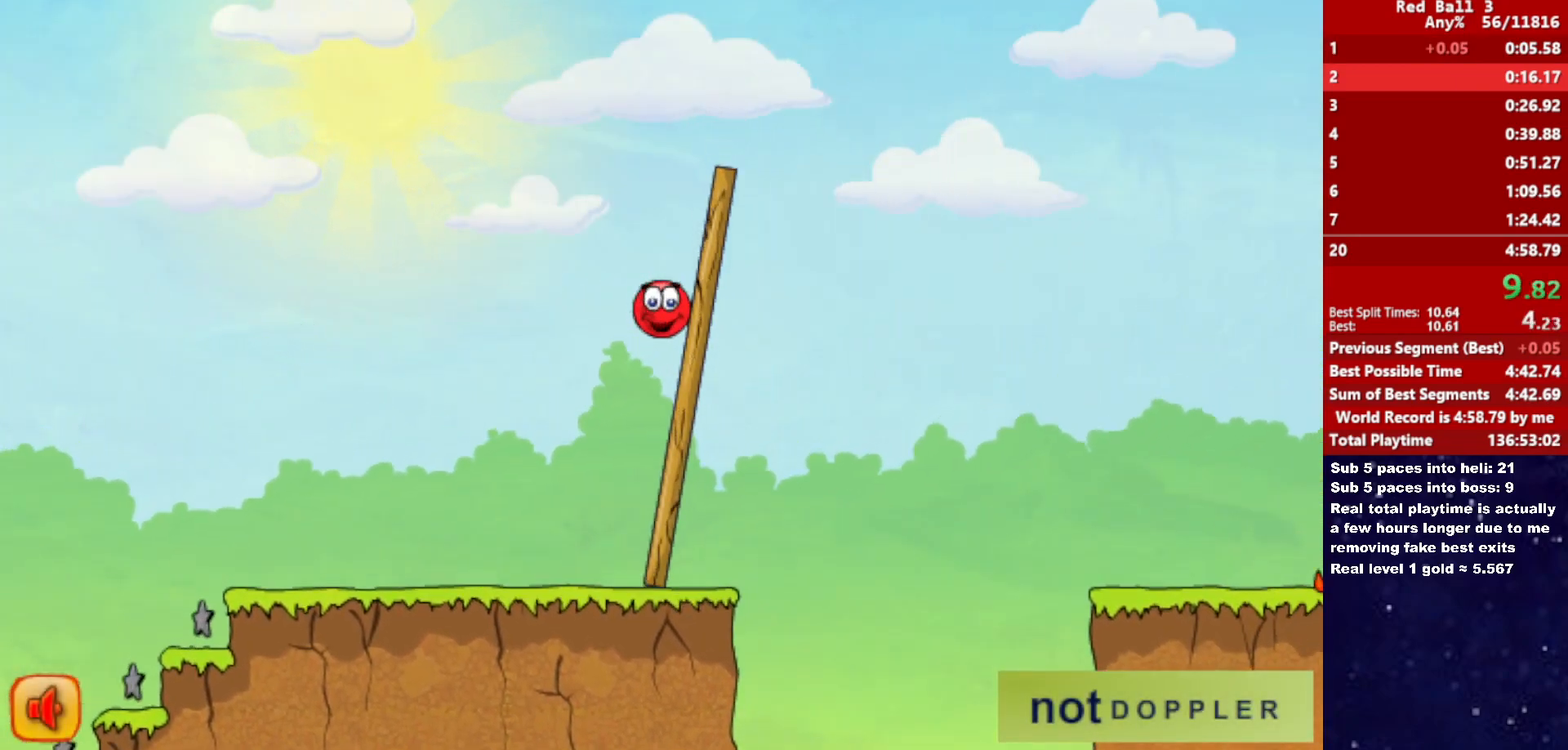
{"keys": ["right"], "events": [[300, "up", "up"]]}
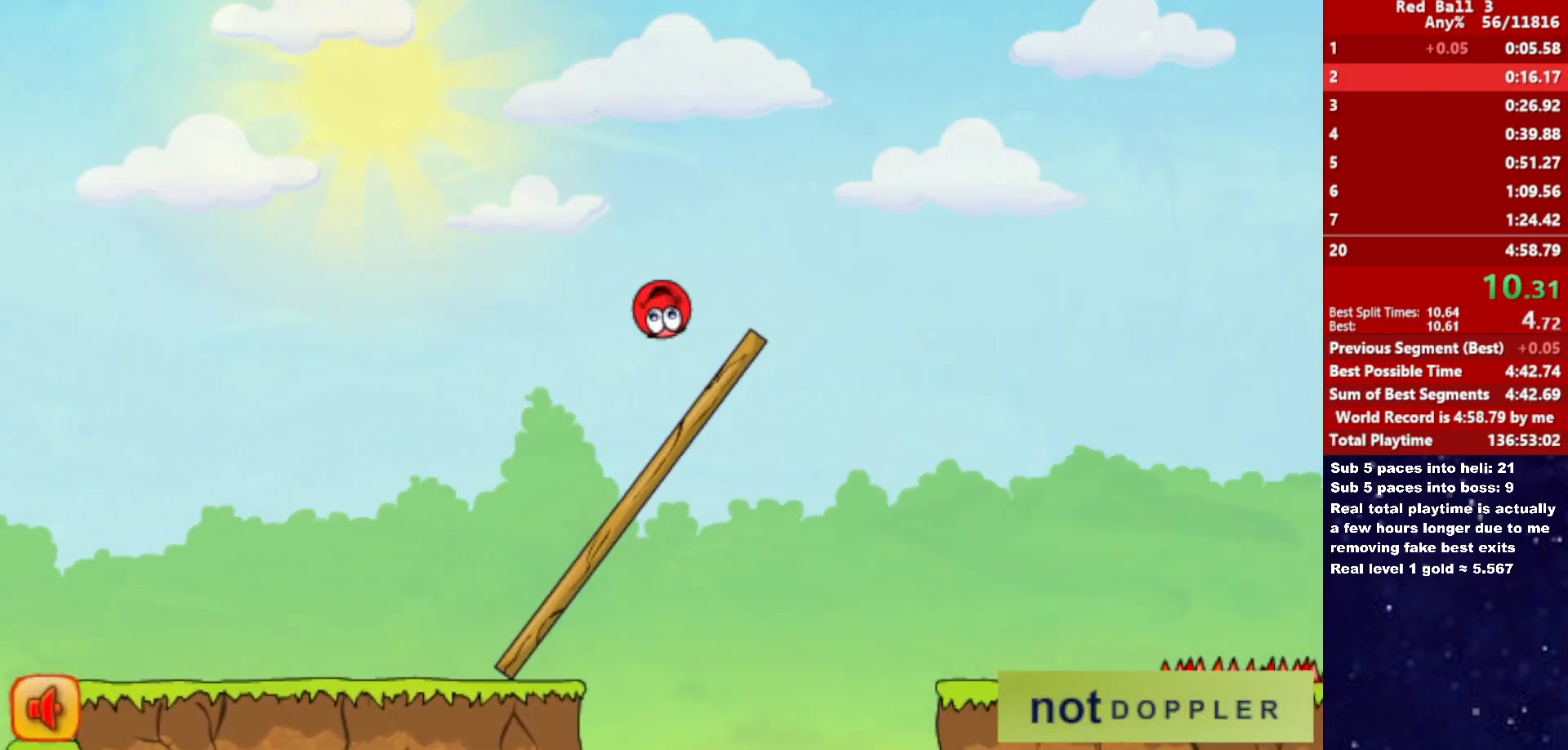
{"keys": ["right"], "events": []}
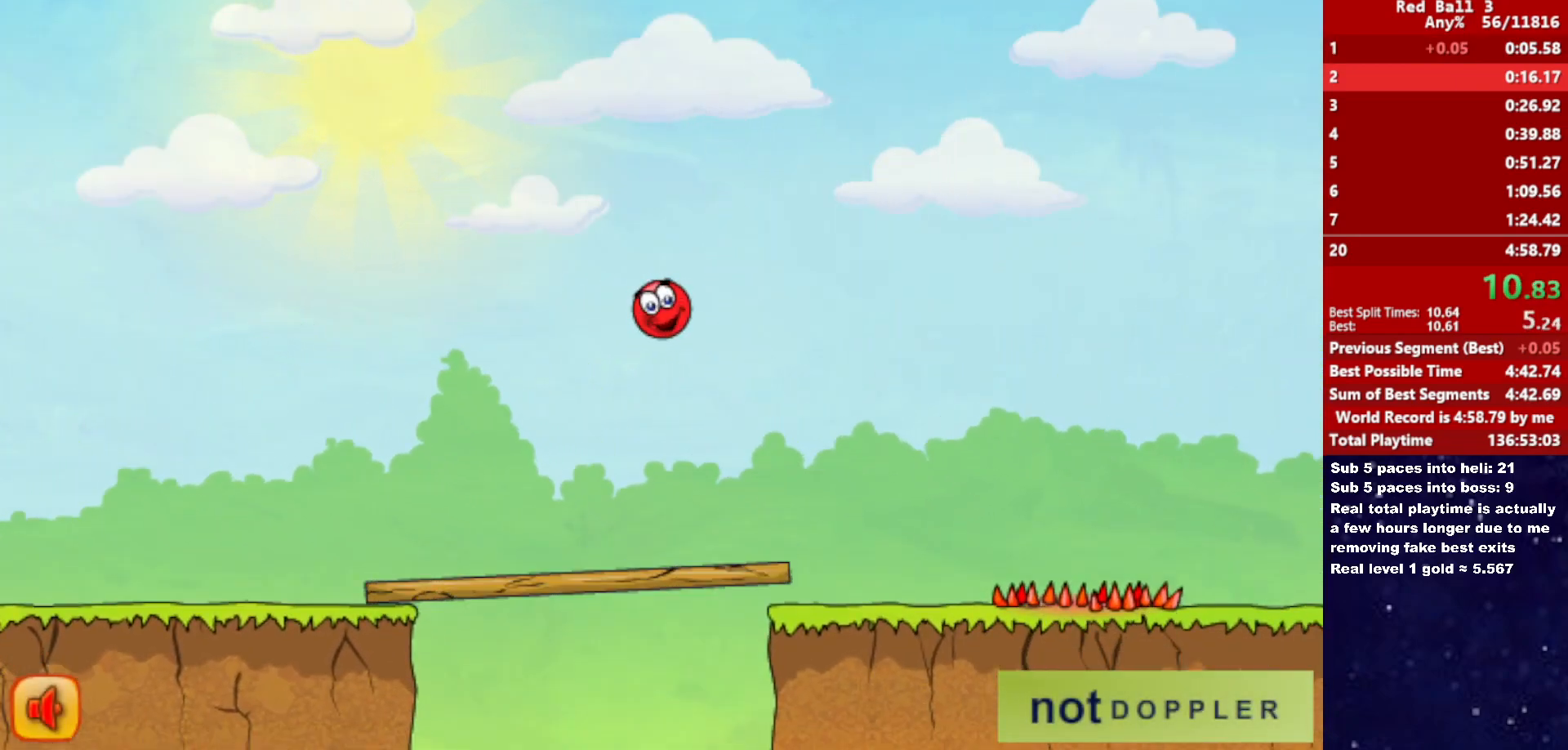
{"keys": ["right"], "events": []}
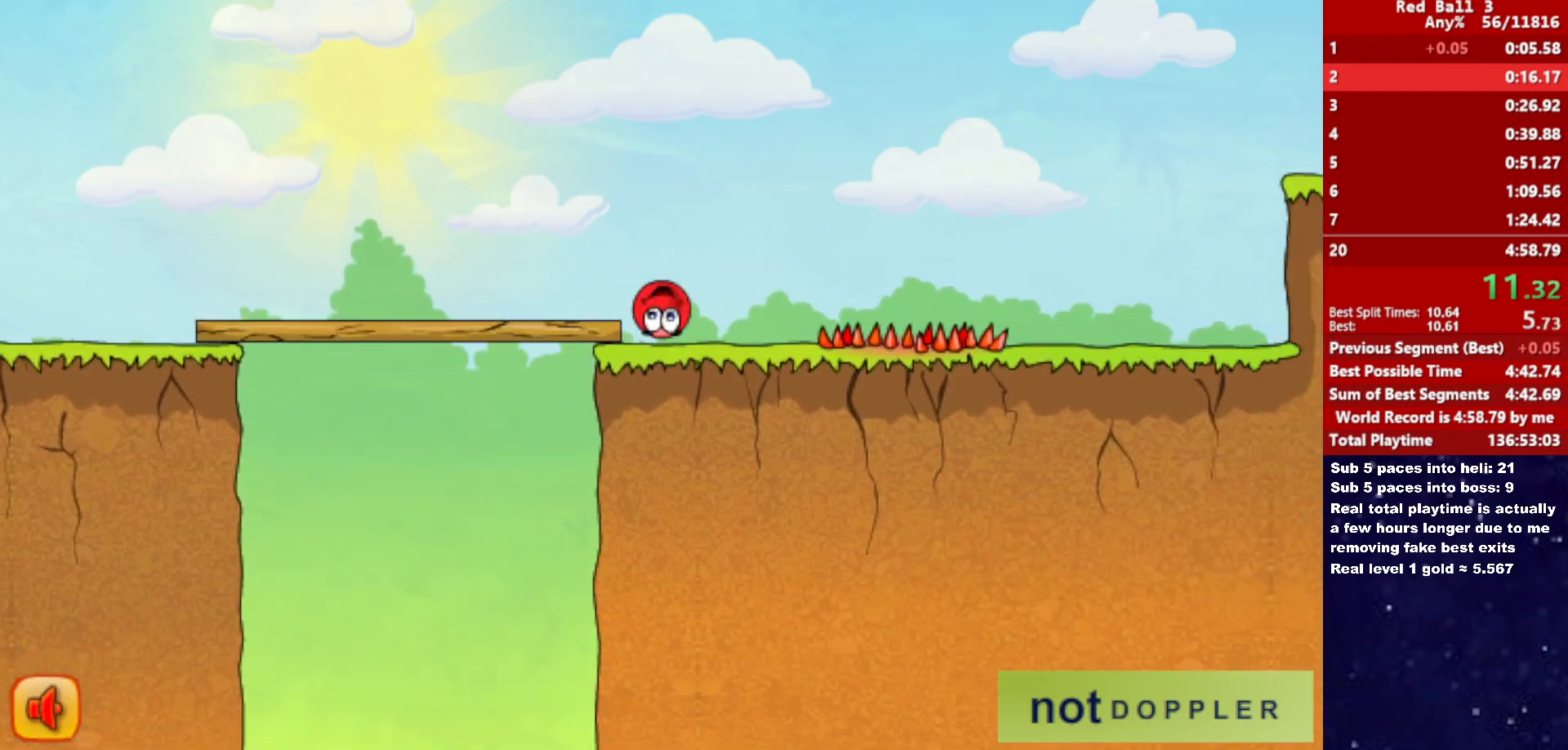
{"keys": ["right", "up"], "events": [[200, "up", "down"]]}
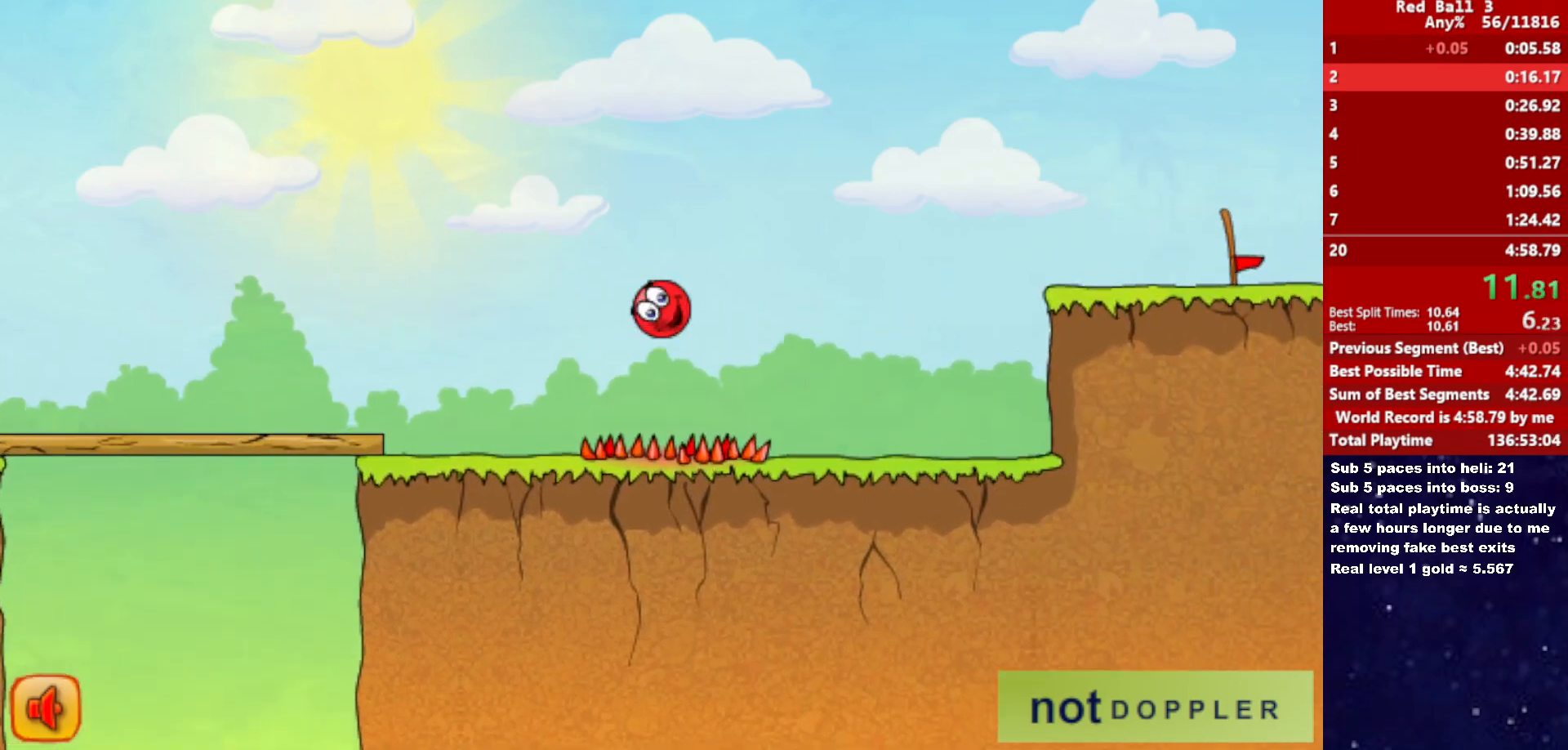
{"keys": ["right"], "events": [[500, "up", "up"]]}
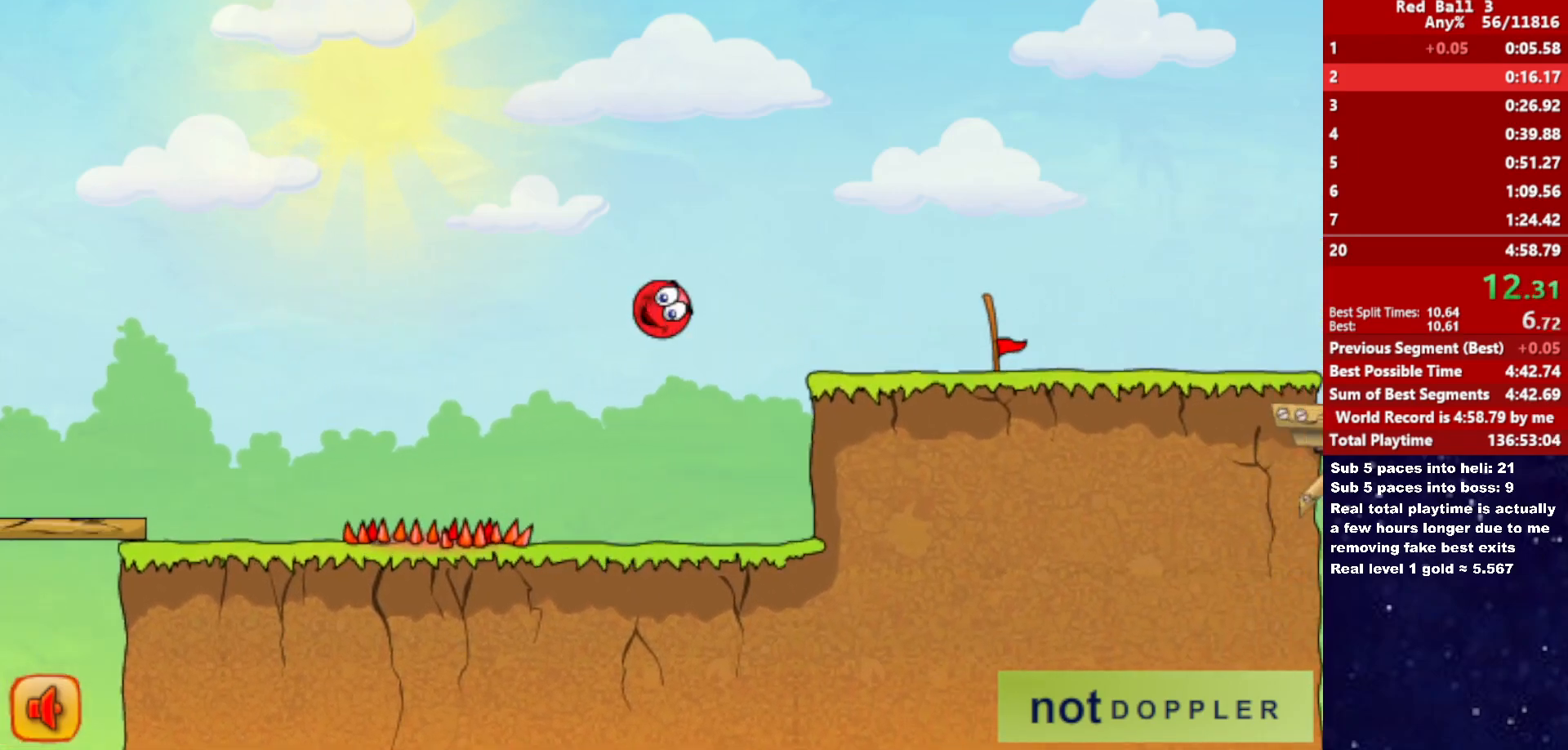
{"keys": ["right"], "events": [[150, "up", "down"], [216, "up", "up"]]}
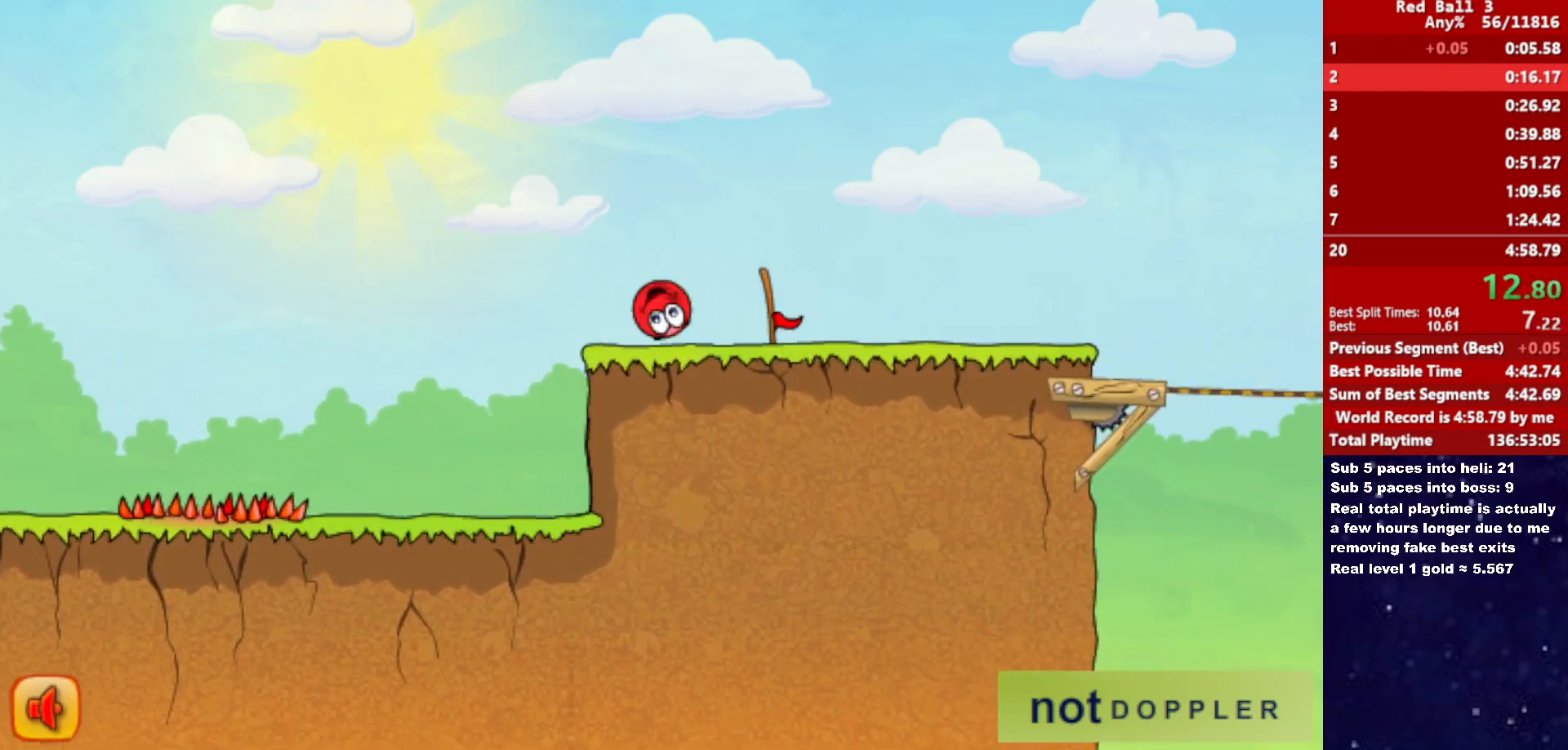
{"keys": ["right"], "events": []}
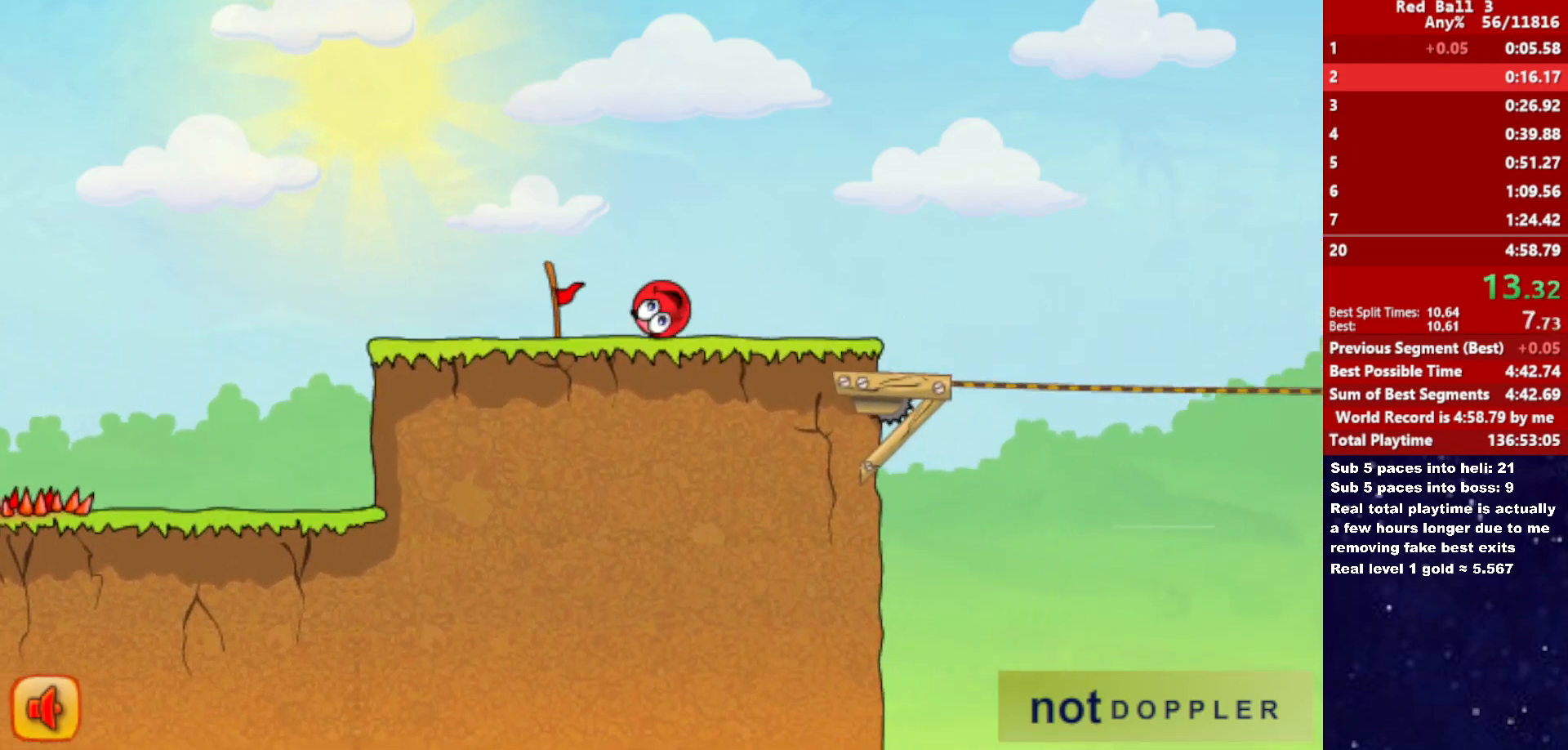
{"keys": ["right", "up"], "events": [[450, "up", "down"]]}
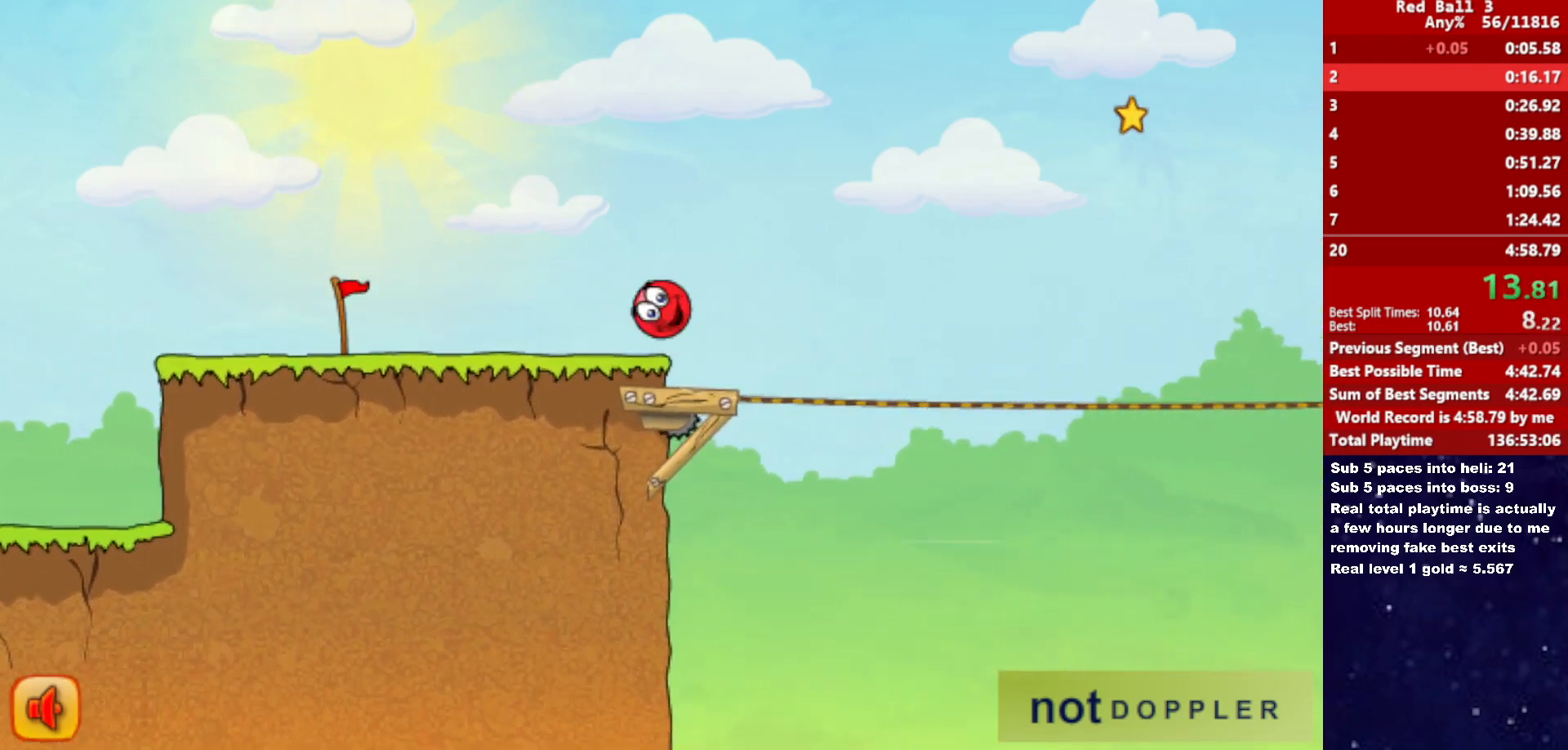
{"keys": ["right", "up"], "events": []}
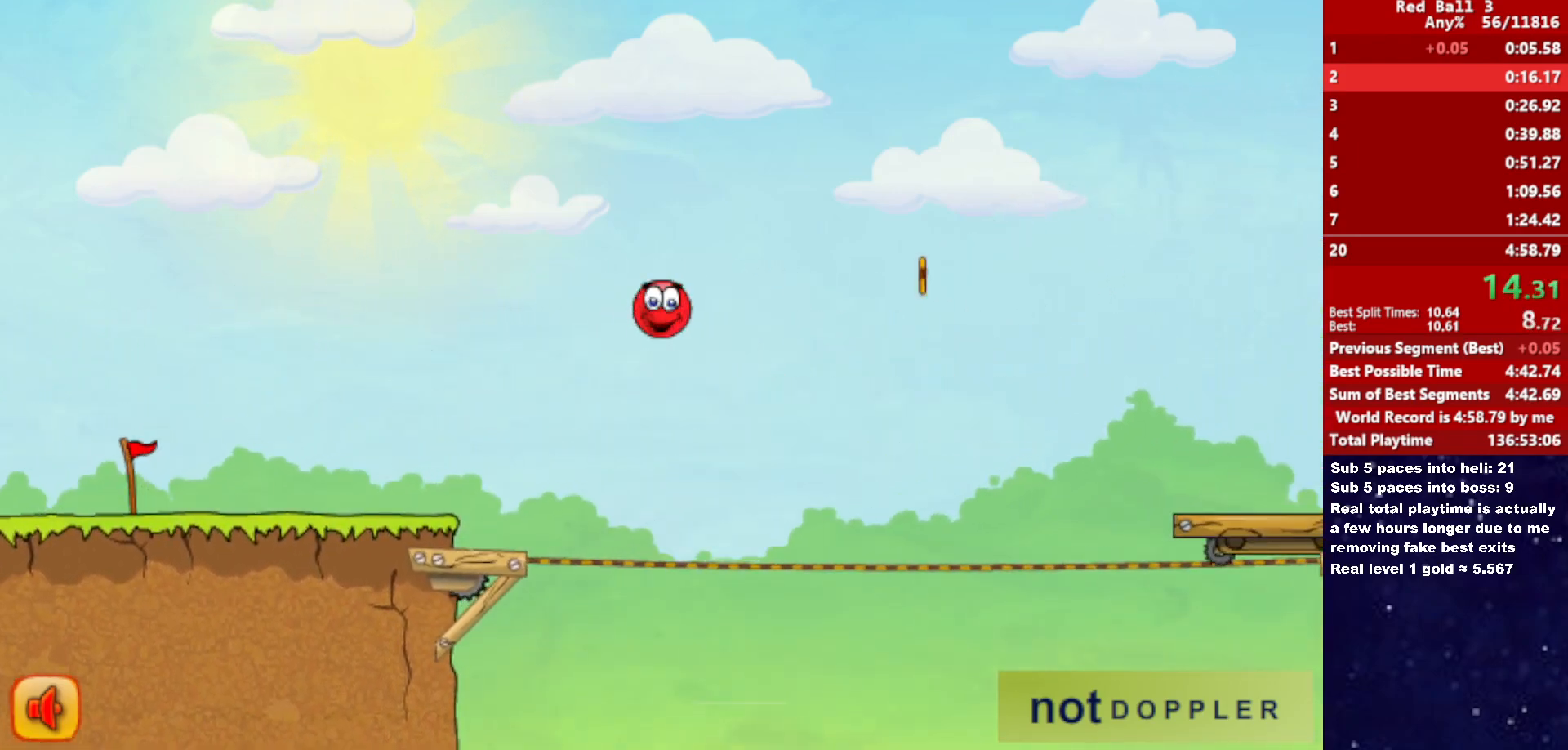
{"keys": ["right", "up"], "events": []}
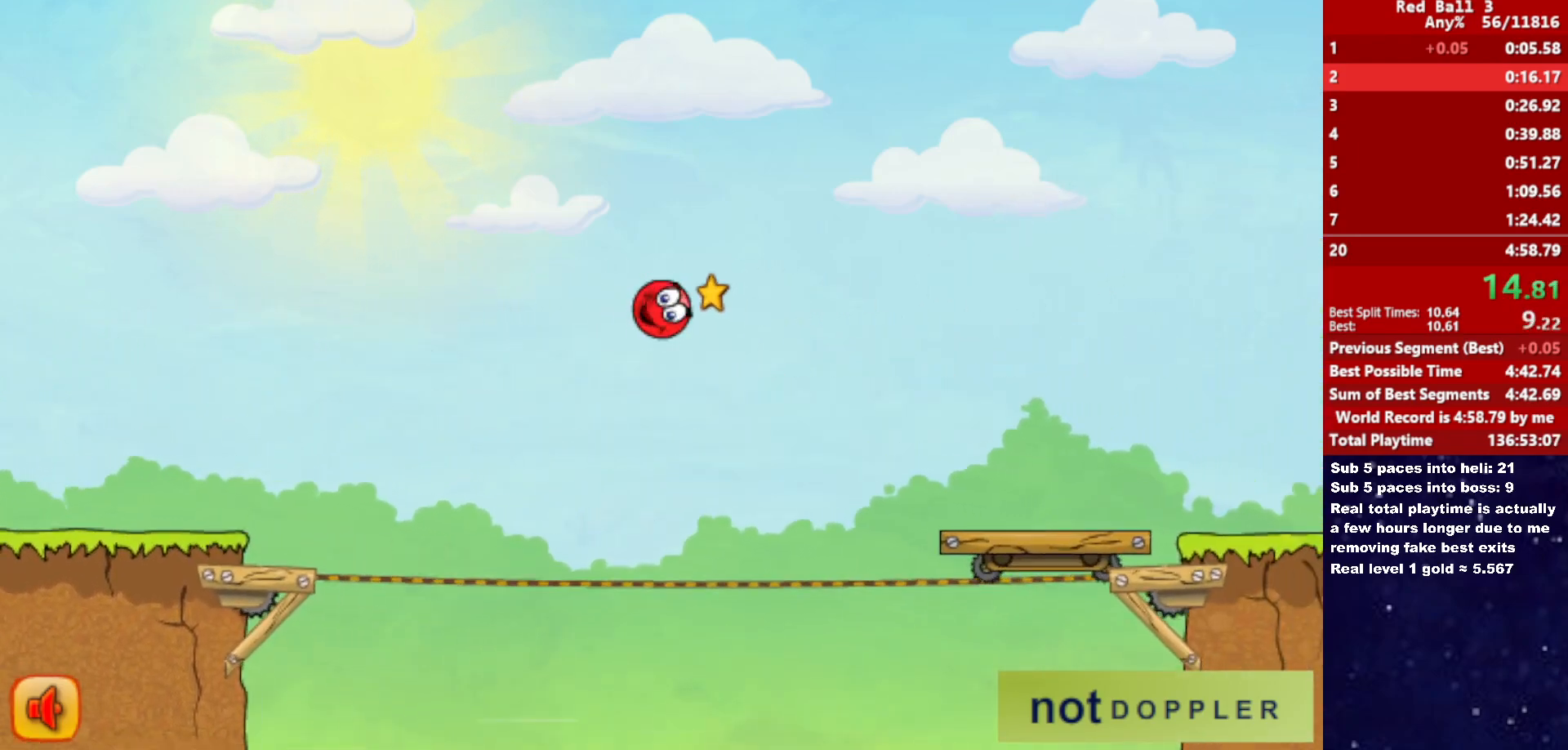
{"keys": ["right", "up"], "events": []}
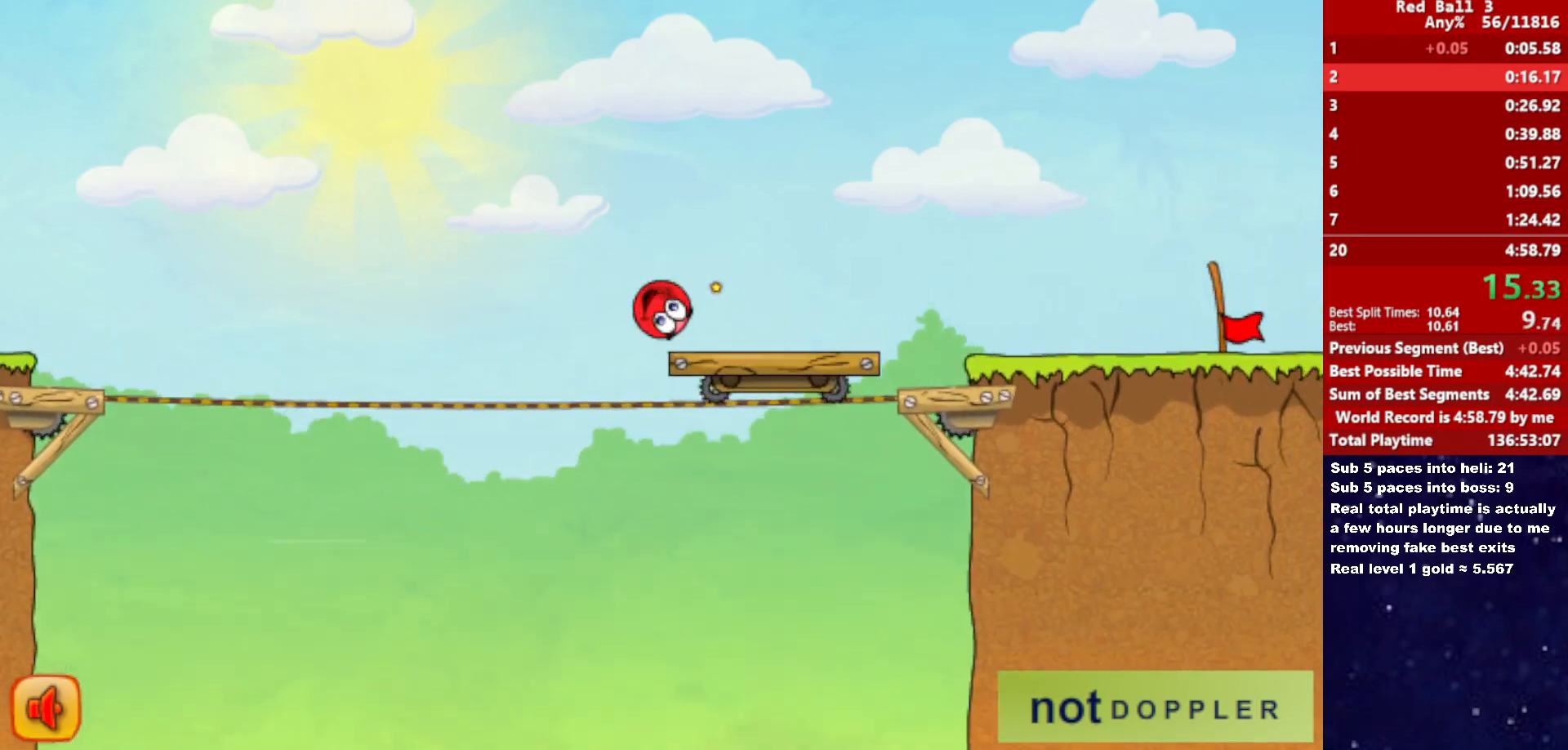
{"keys": ["right"], "events": [[83, "up", "up"]]}
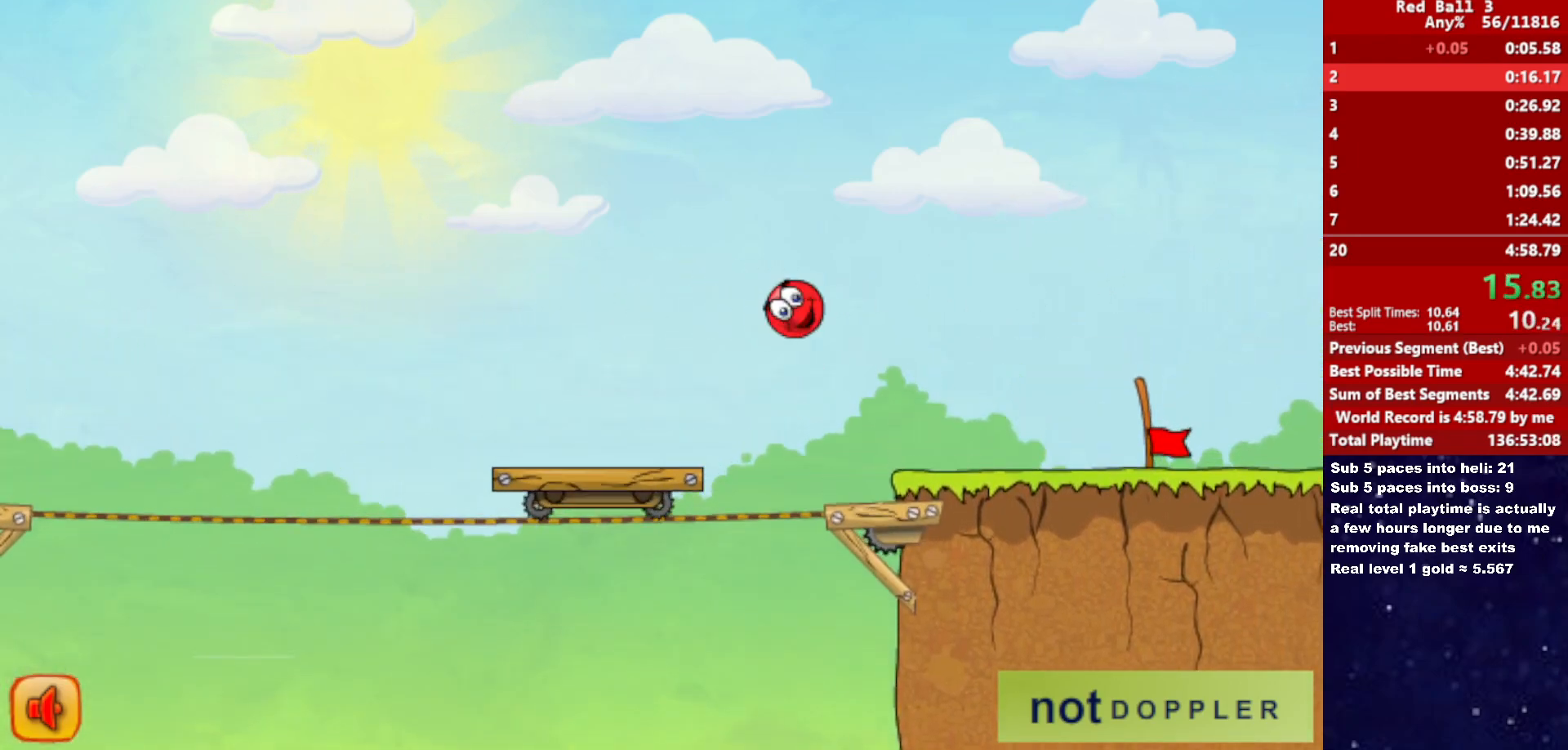
{"keys": ["right"], "events": []}
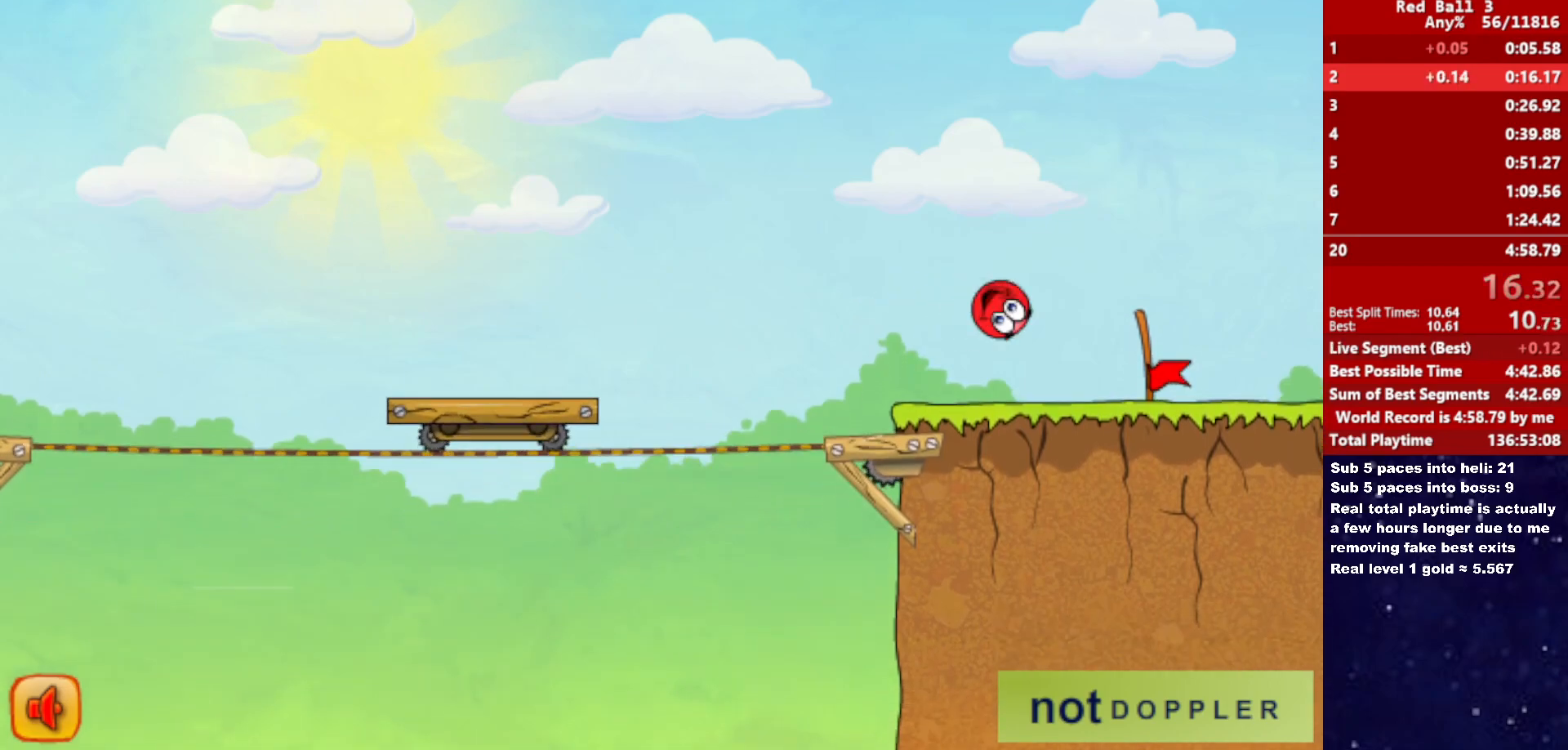
{"keys": ["right"], "events": []}
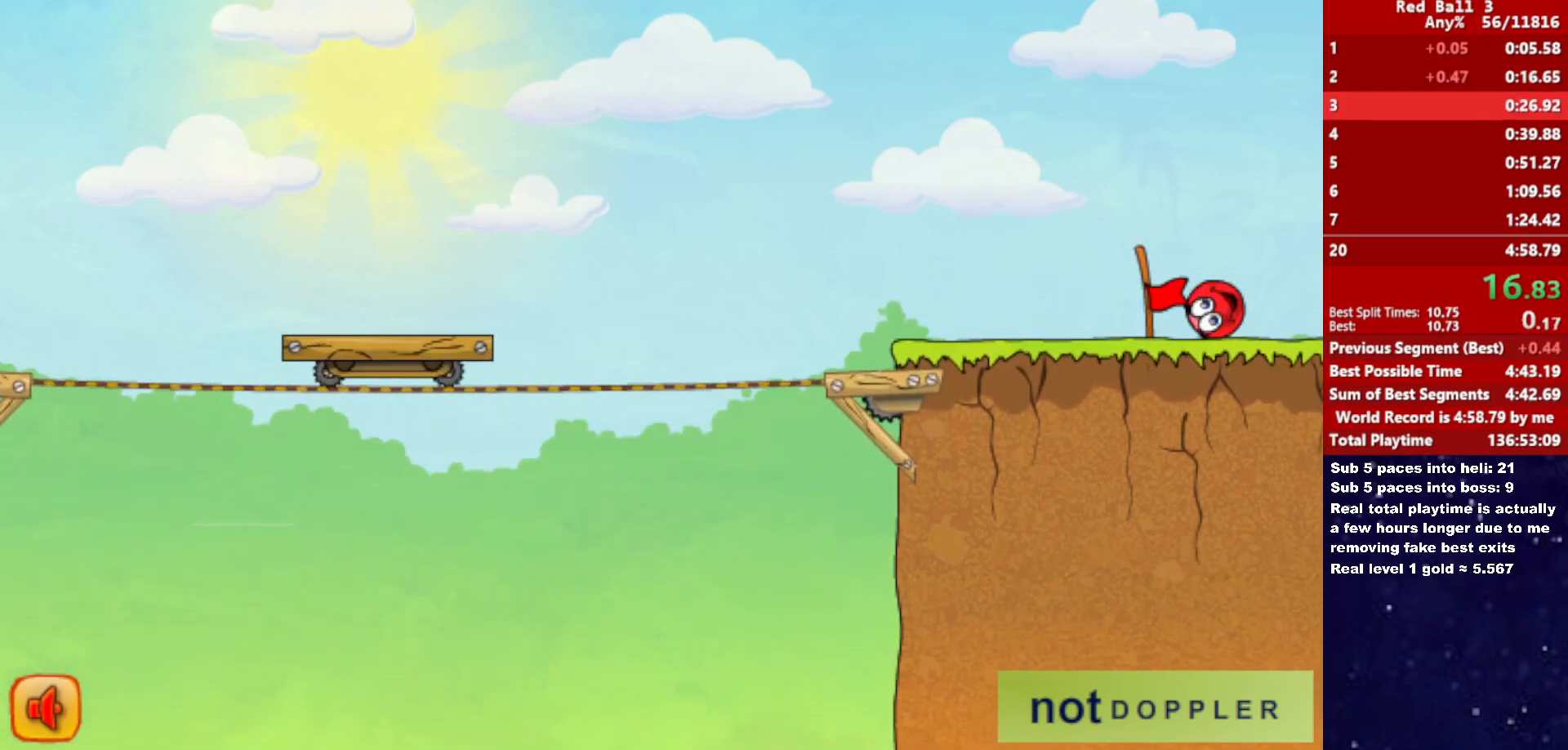
{"keys": ["right"], "events": [[383, "right", "up"], [466, "right", "down"]]}
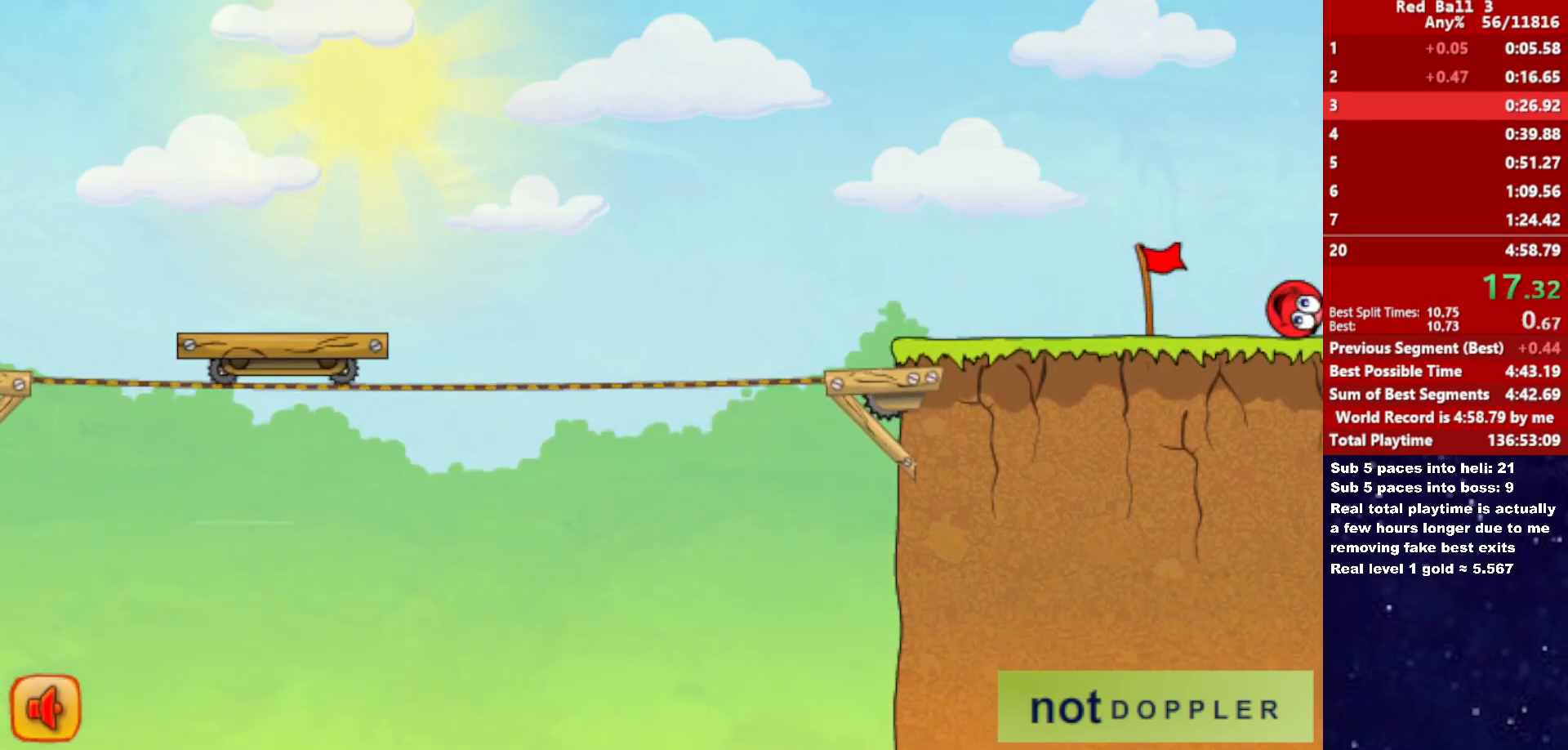
{"keys": ["right"], "events": []}
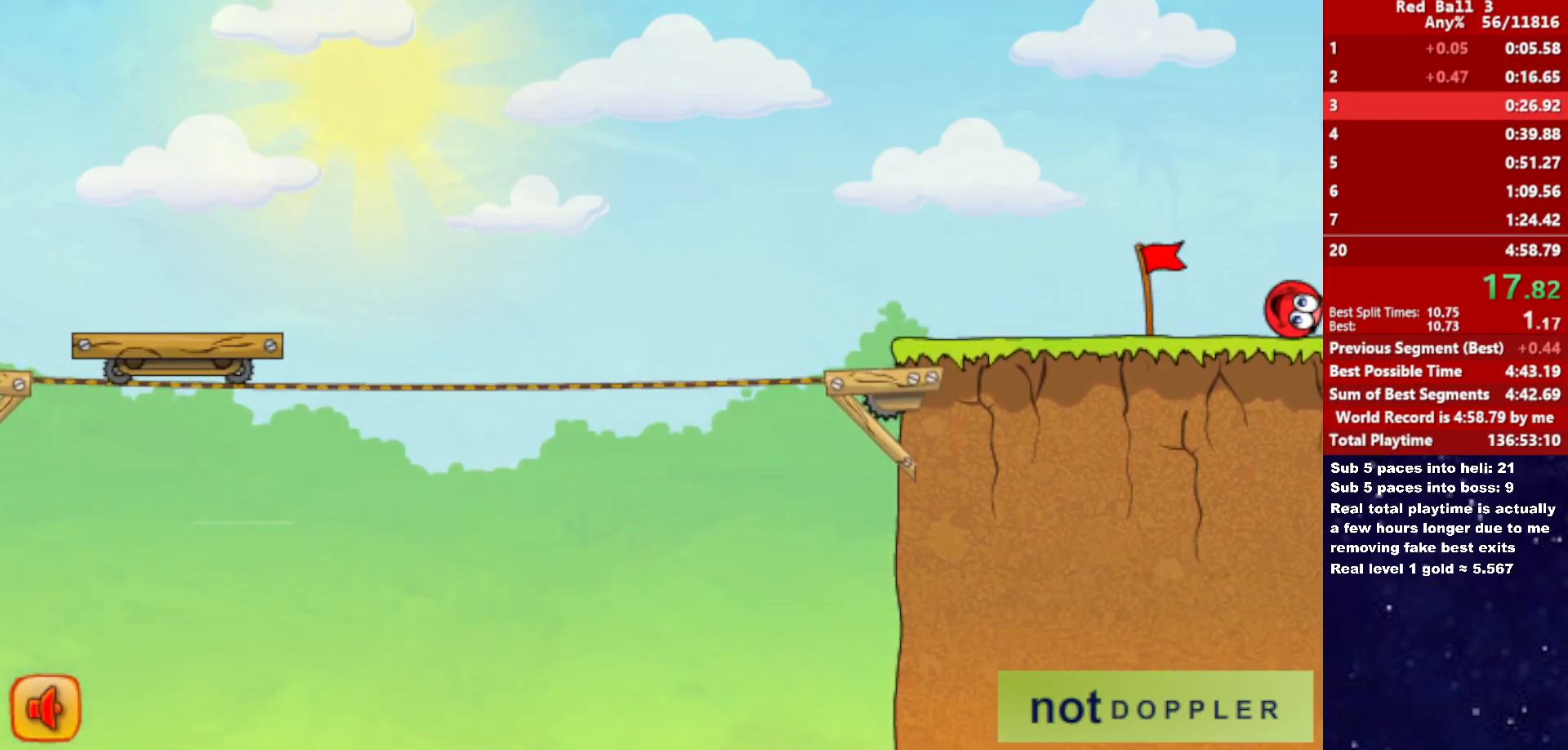
{"keys": ["right"], "events": []}
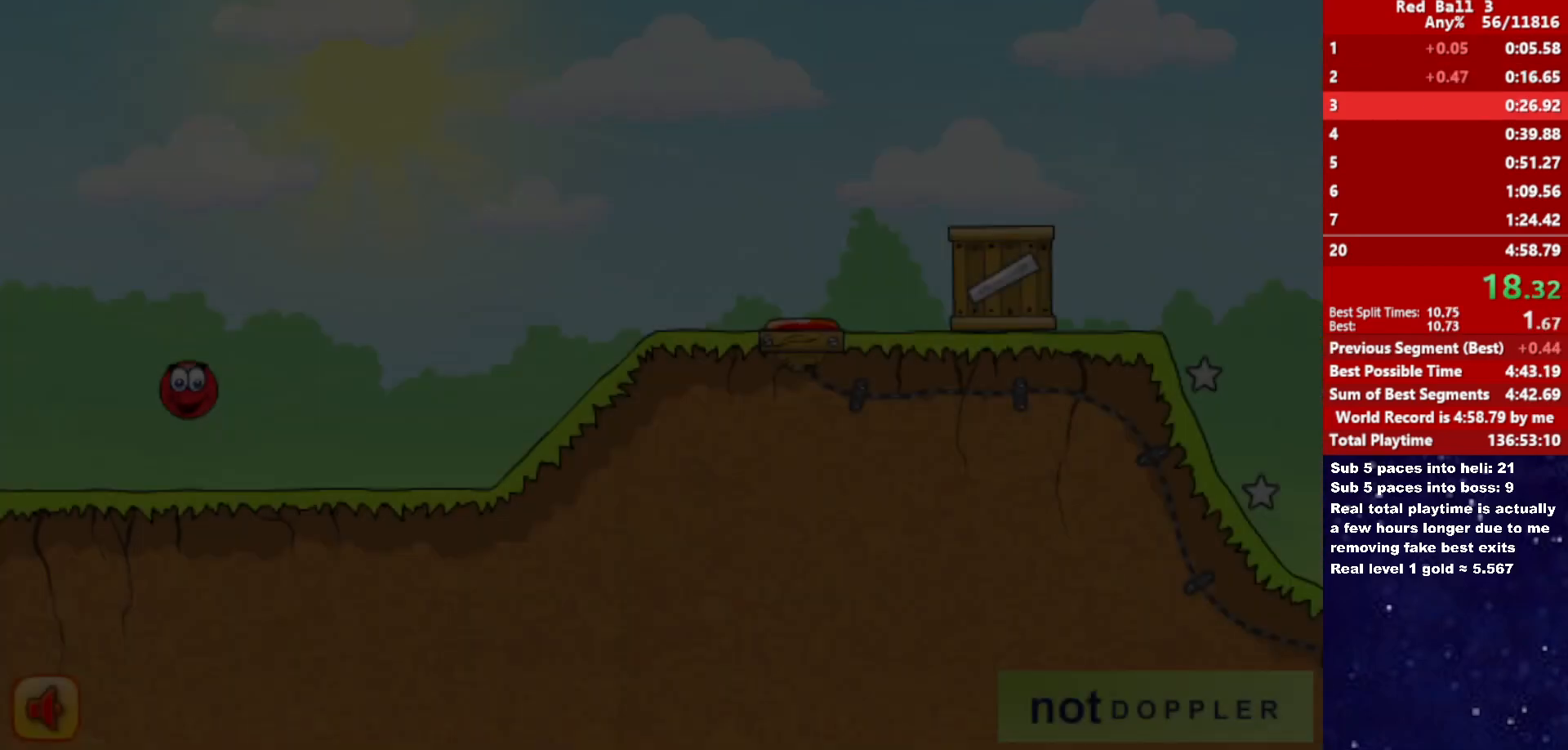
{"keys": ["right"], "events": []}
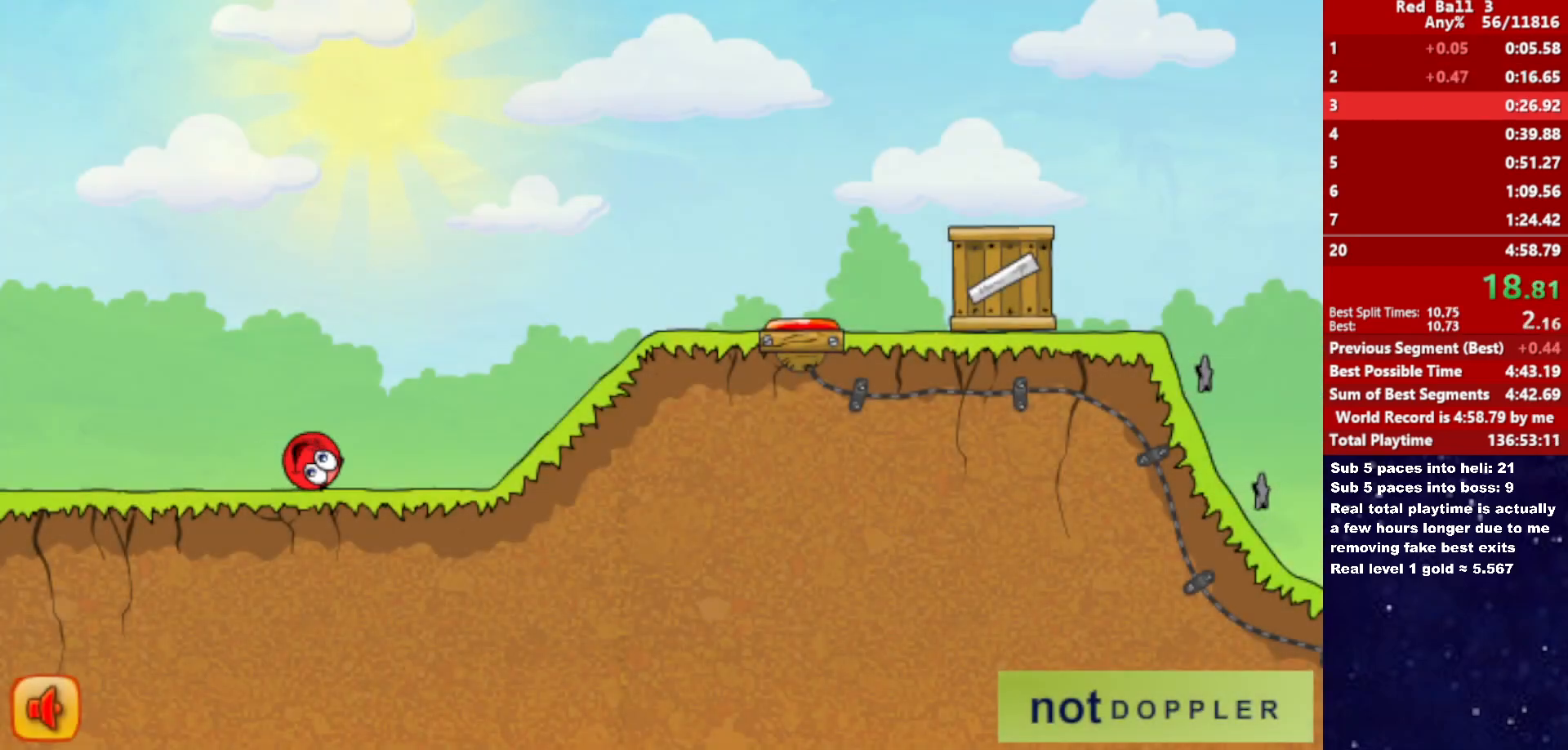
{"keys": ["right"], "events": [[50, "up", "down"], [66, "up", "up"]]}
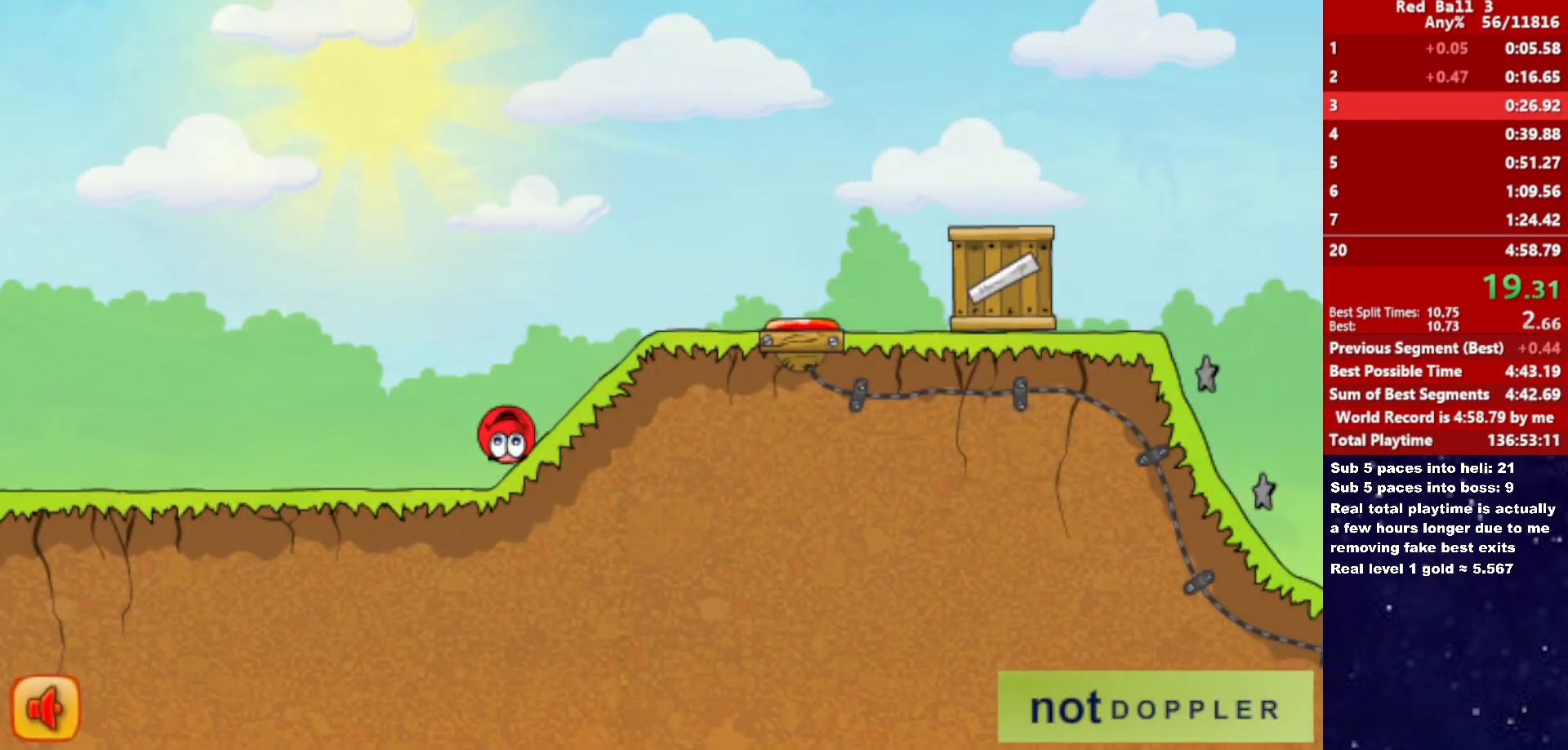
{"keys": ["right", "up"], "events": [[233, "right", "up"], [316, "right", "down"], [350, "up", "down"]]}
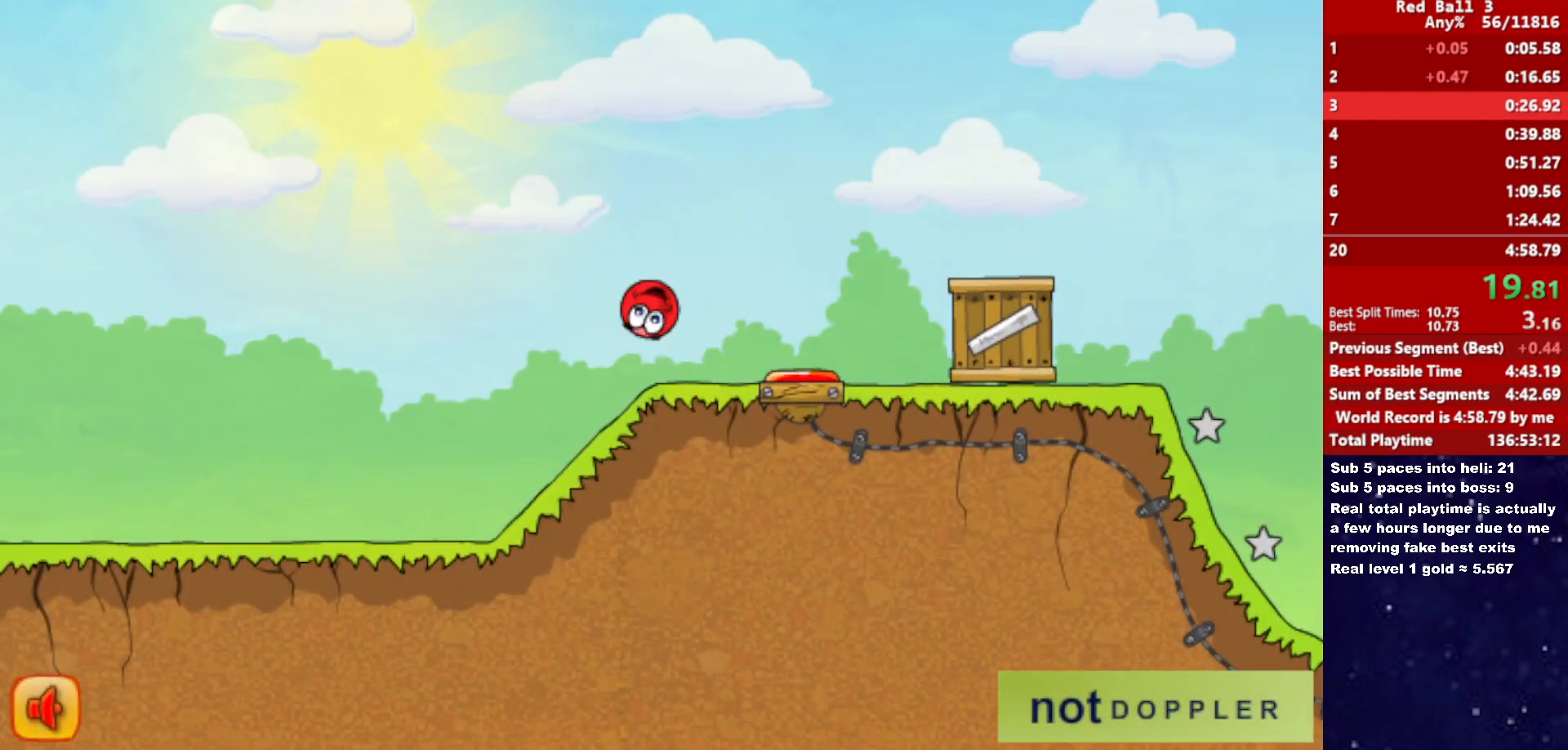
{"keys": [], "events": [[66, "up", "up"], [133, "right", "up"]]}
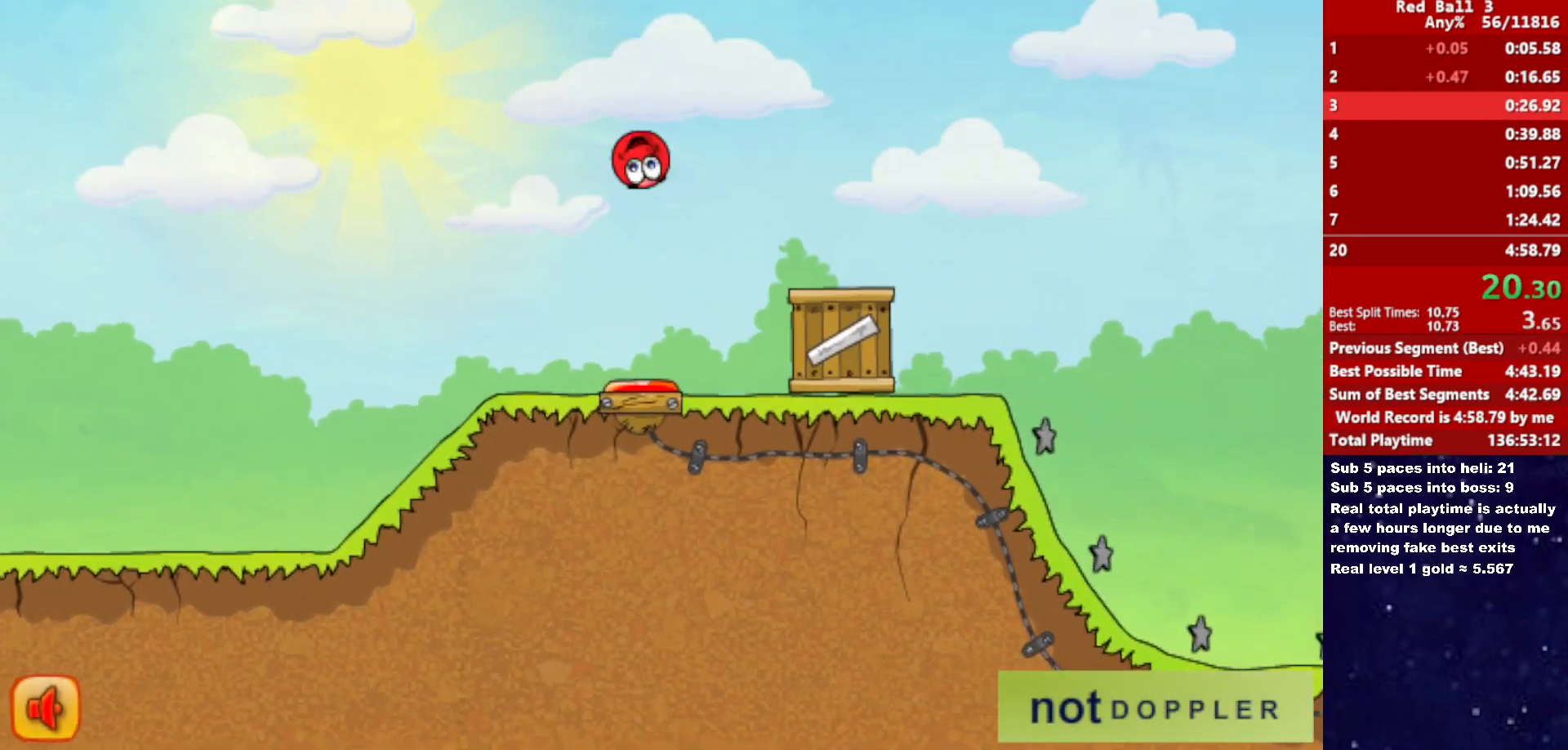
{"keys": [], "events": []}
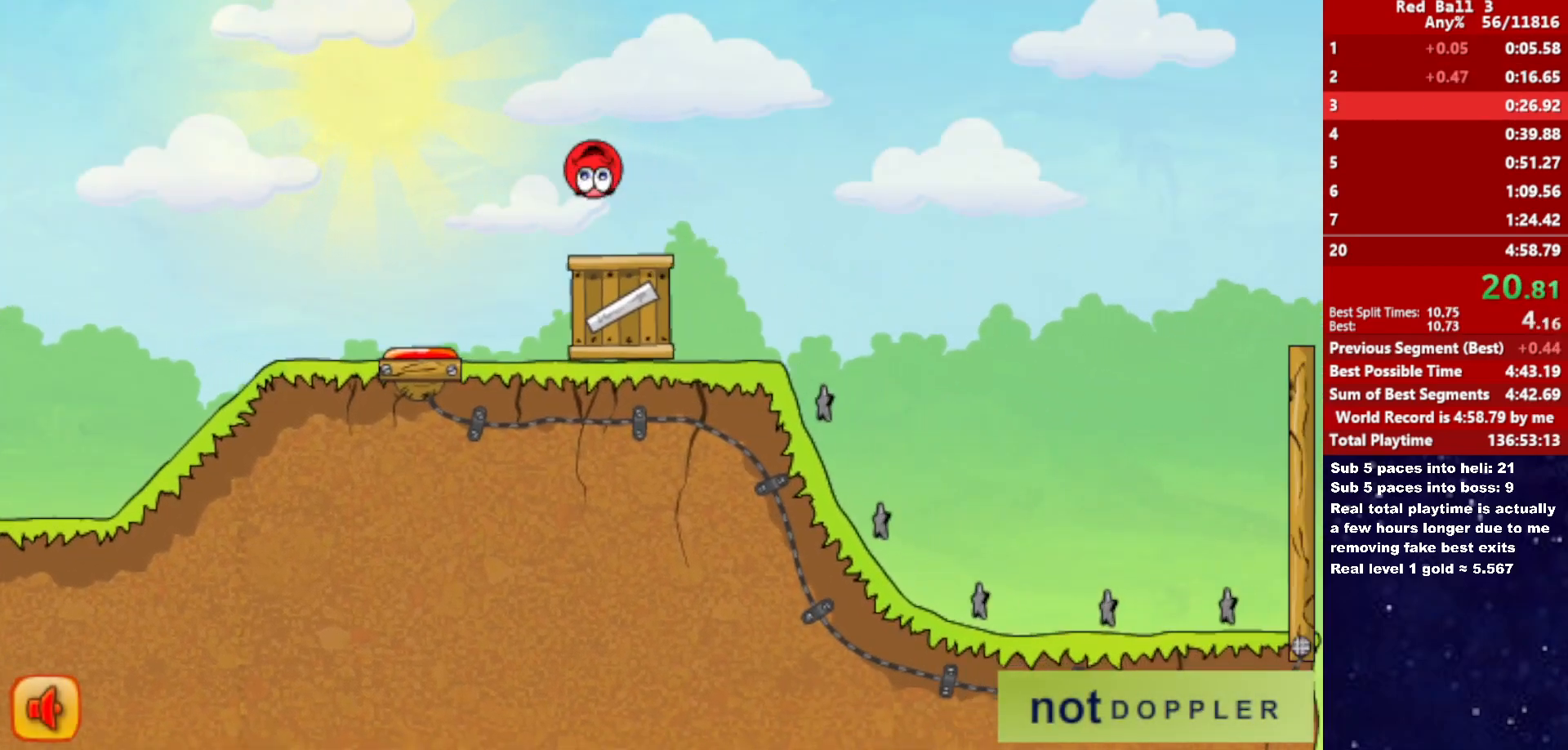
{"keys": [], "events": []}
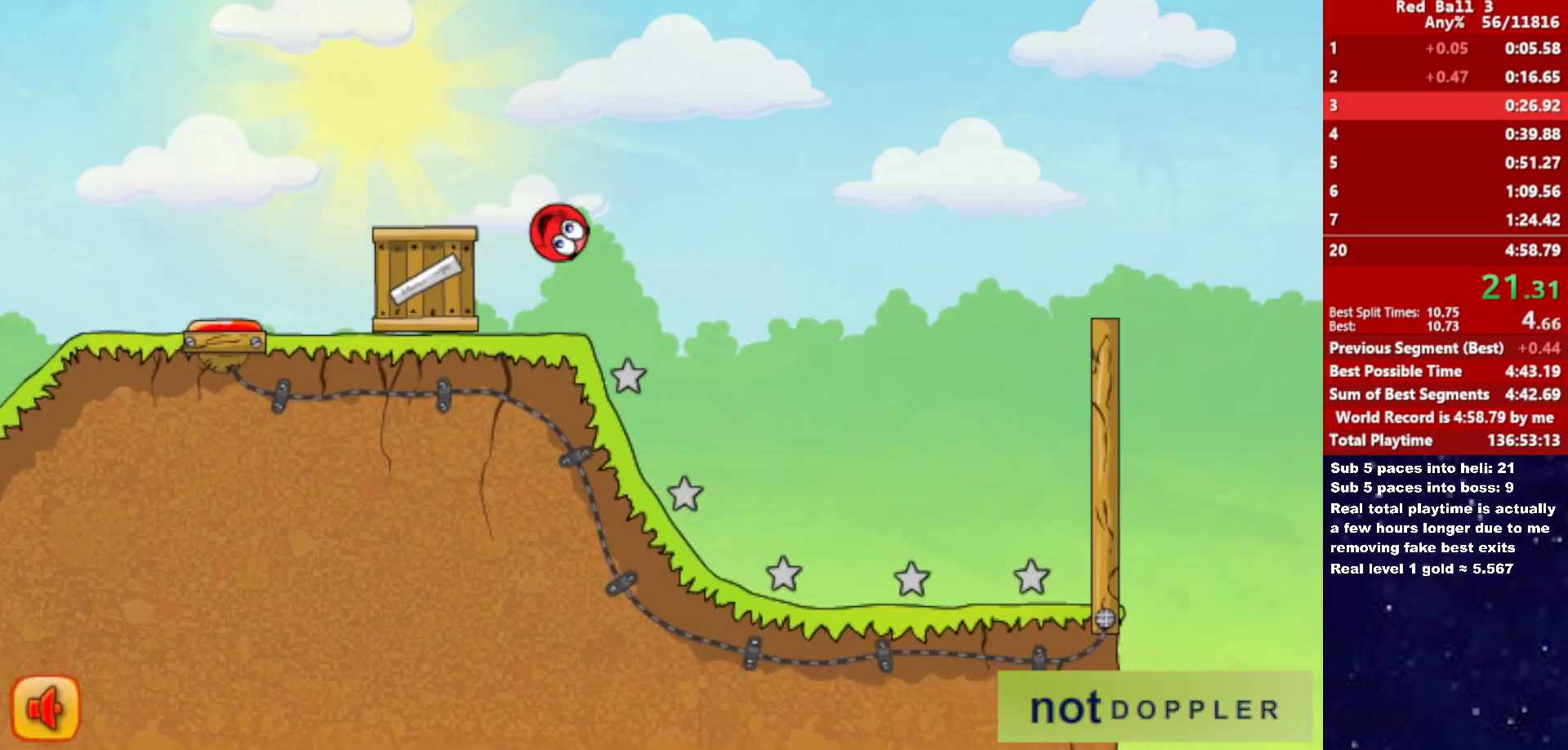
{"keys": [], "events": []}
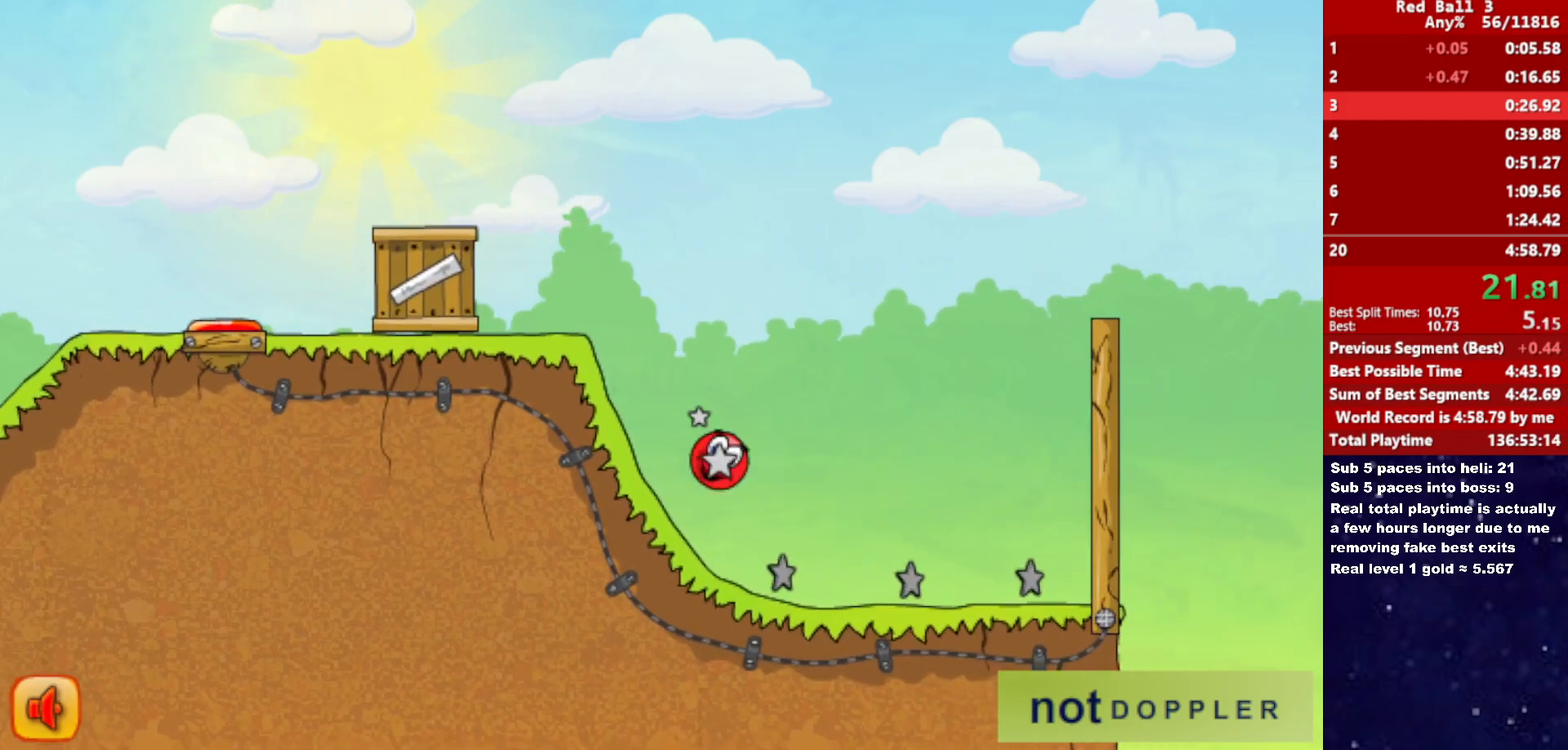
{"keys": [], "events": []}
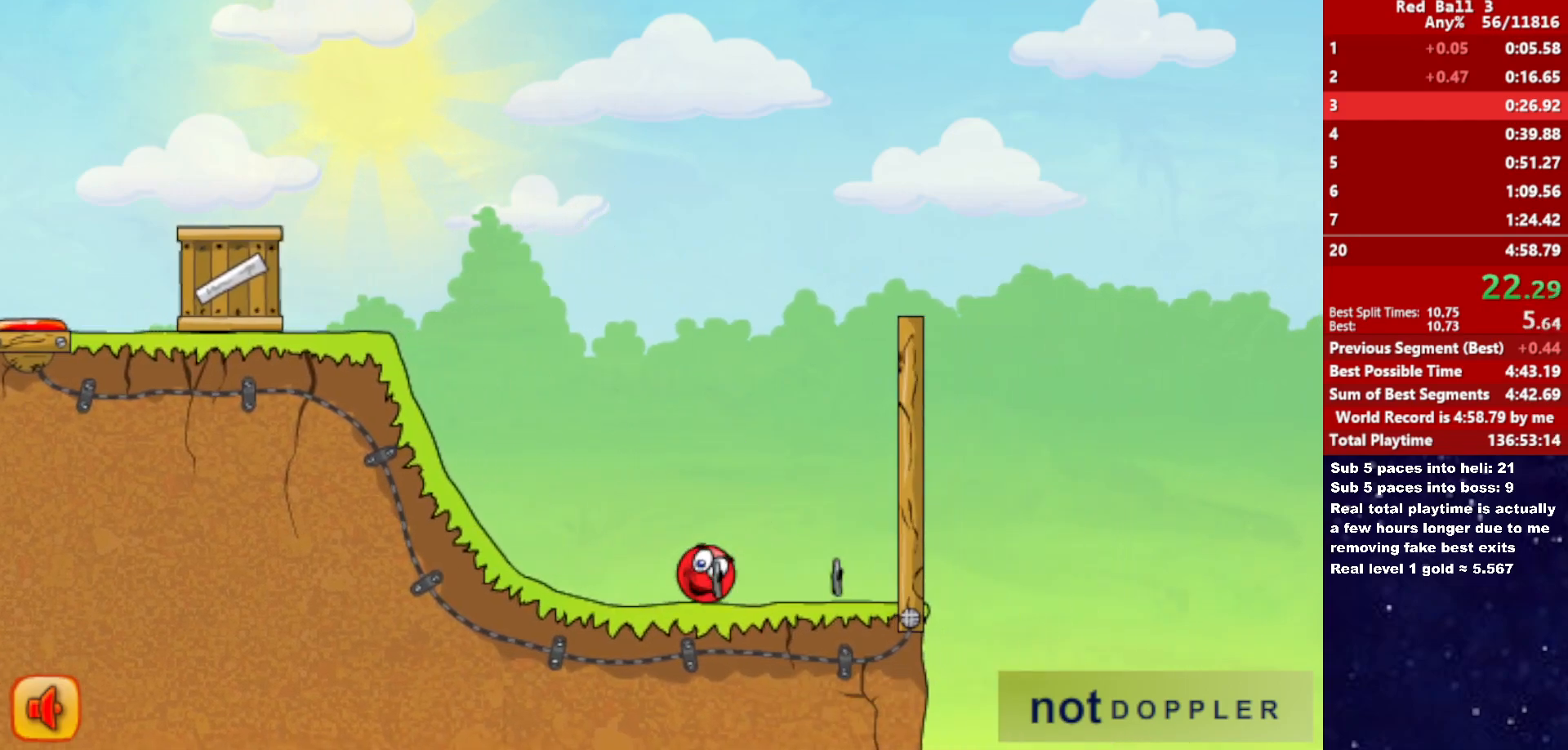
{"keys": [], "events": [[66, "up", "down"], [116, "up", "up"]]}